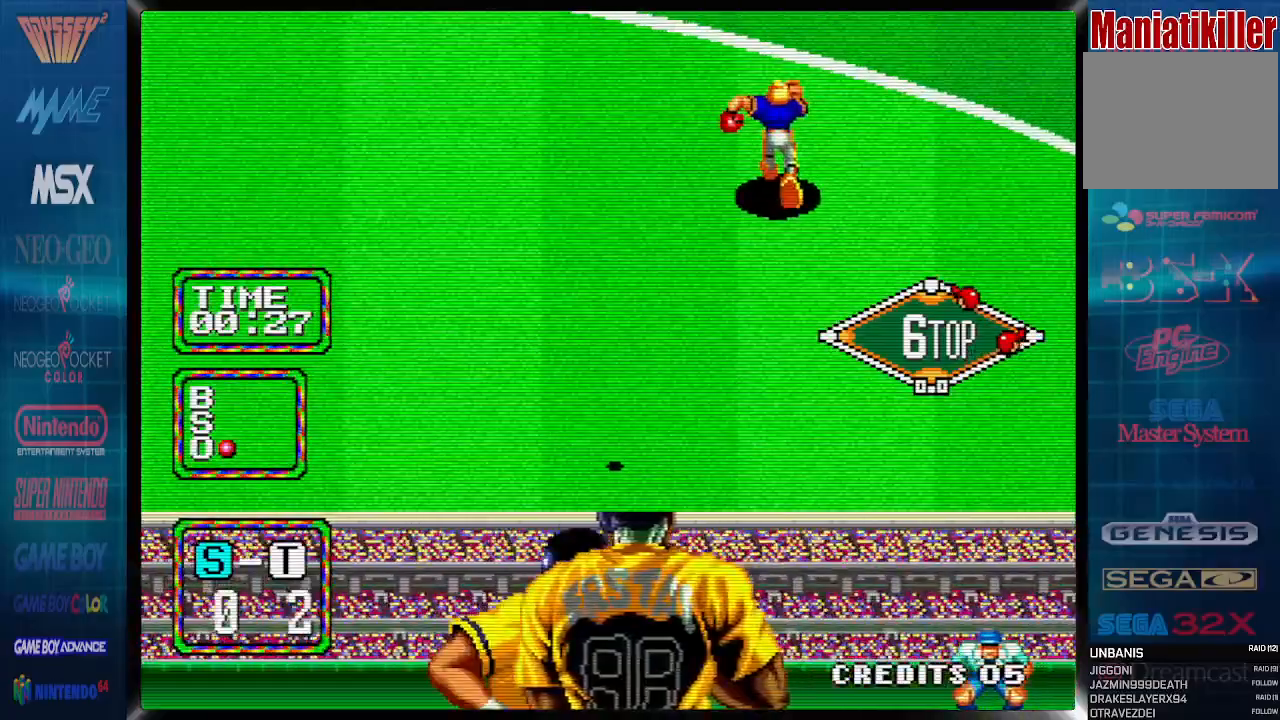
Gameplay with a controller (PlayStation layout); each line is a JSON object with the inputs held at the frame after it. "events" lists button and stick changes between this image and that frame as [ms after this image, input, new state], when the widget could be followed in between. Not read: left_stick right_stick.
{"buttons": ["CIRCLE", "DPAD_UP", "DPAD_RIGHT"], "events": [[17, "DPAD_UP", "up"], [67, "CIRCLE", "down"], [150, "DPAD_UP", "down"], [333, "DPAD_UP", "up"], [450, "DPAD_UP", "down"]]}
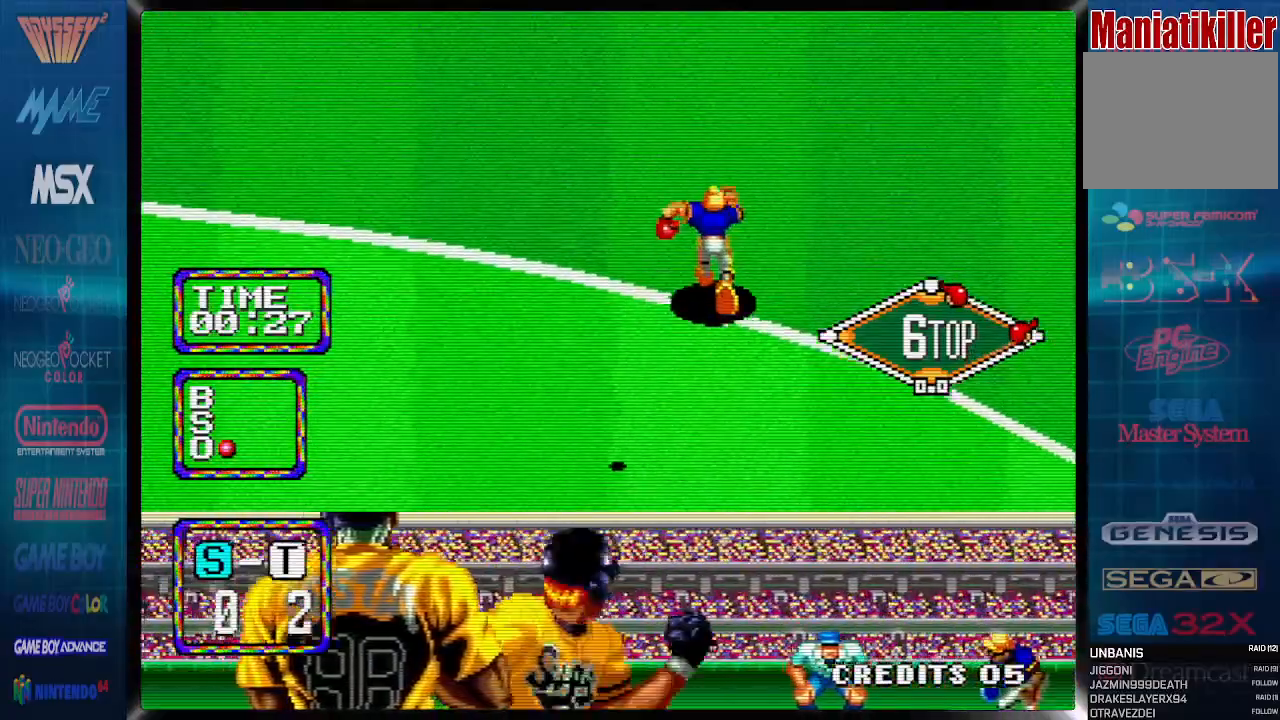
{"buttons": ["CIRCLE", "DPAD_UP", "DPAD_RIGHT"], "events": [[17, "DPAD_UP", "up"], [117, "DPAD_UP", "down"], [167, "DPAD_UP", "up"], [267, "DPAD_UP", "down"]]}
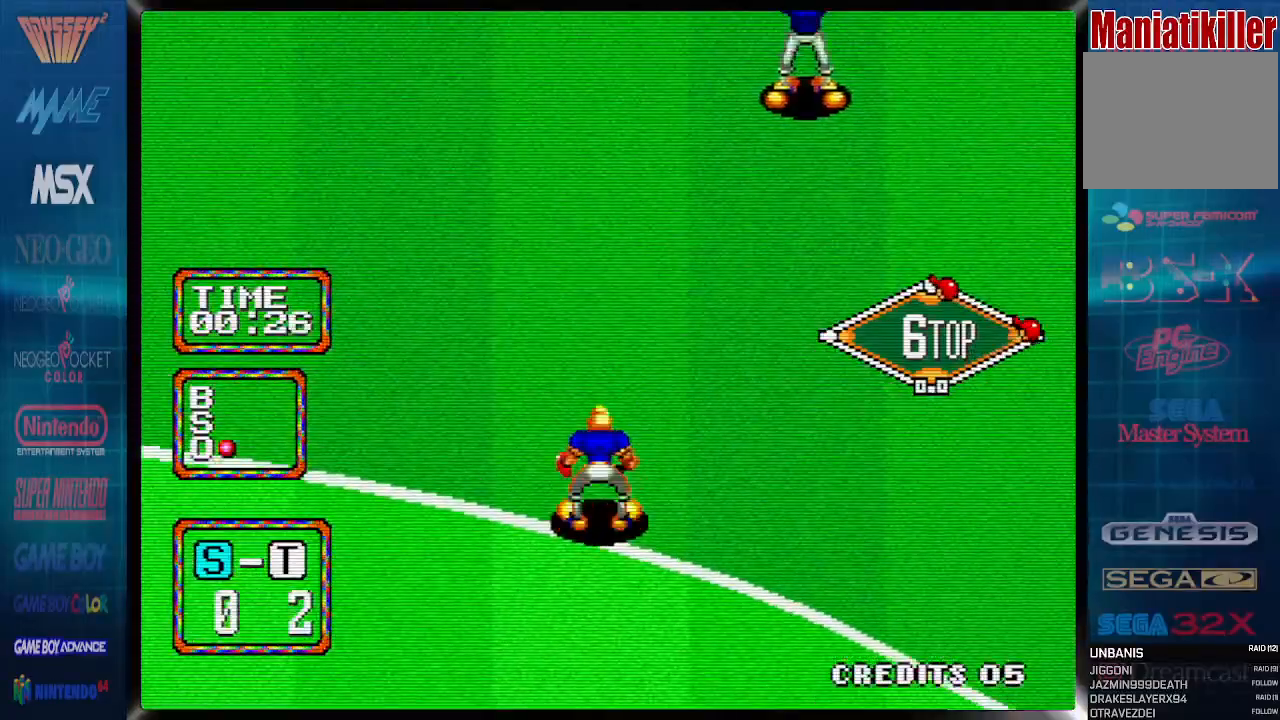
{"buttons": ["CIRCLE", "DPAD_UP", "DPAD_RIGHT"], "events": []}
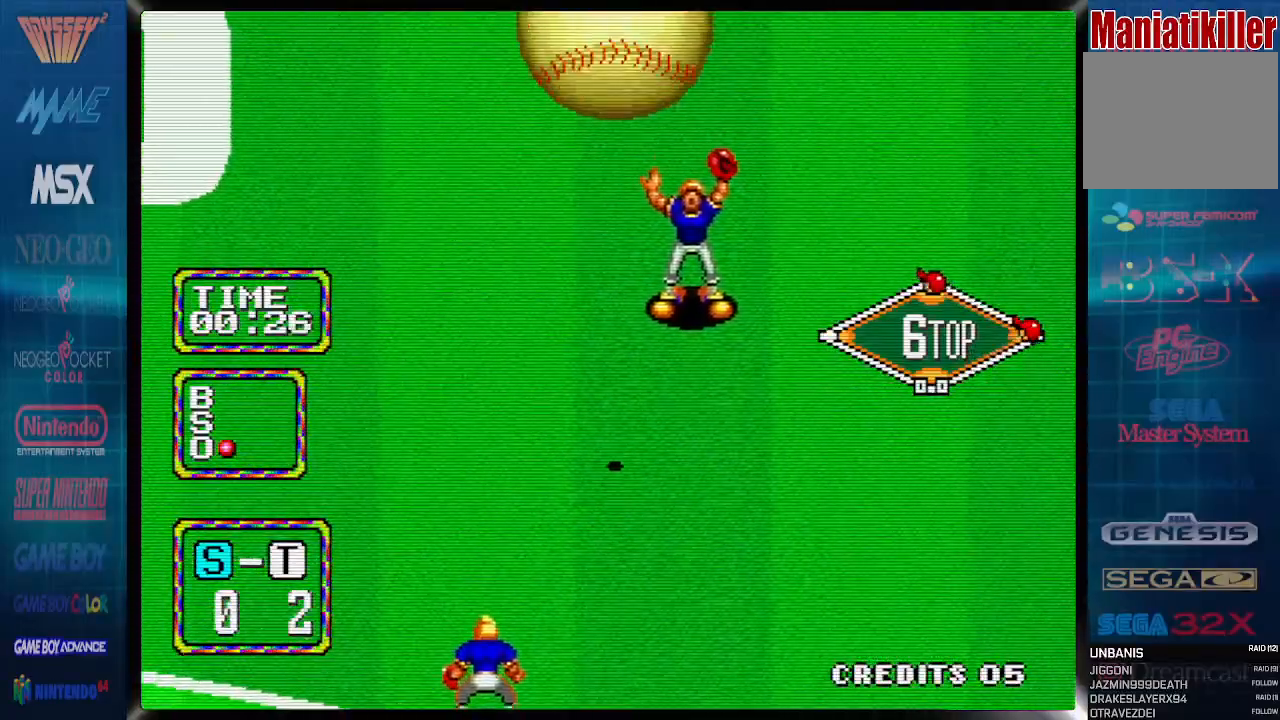
{"buttons": ["CIRCLE", "DPAD_DOWN", "DPAD_RIGHT"]}
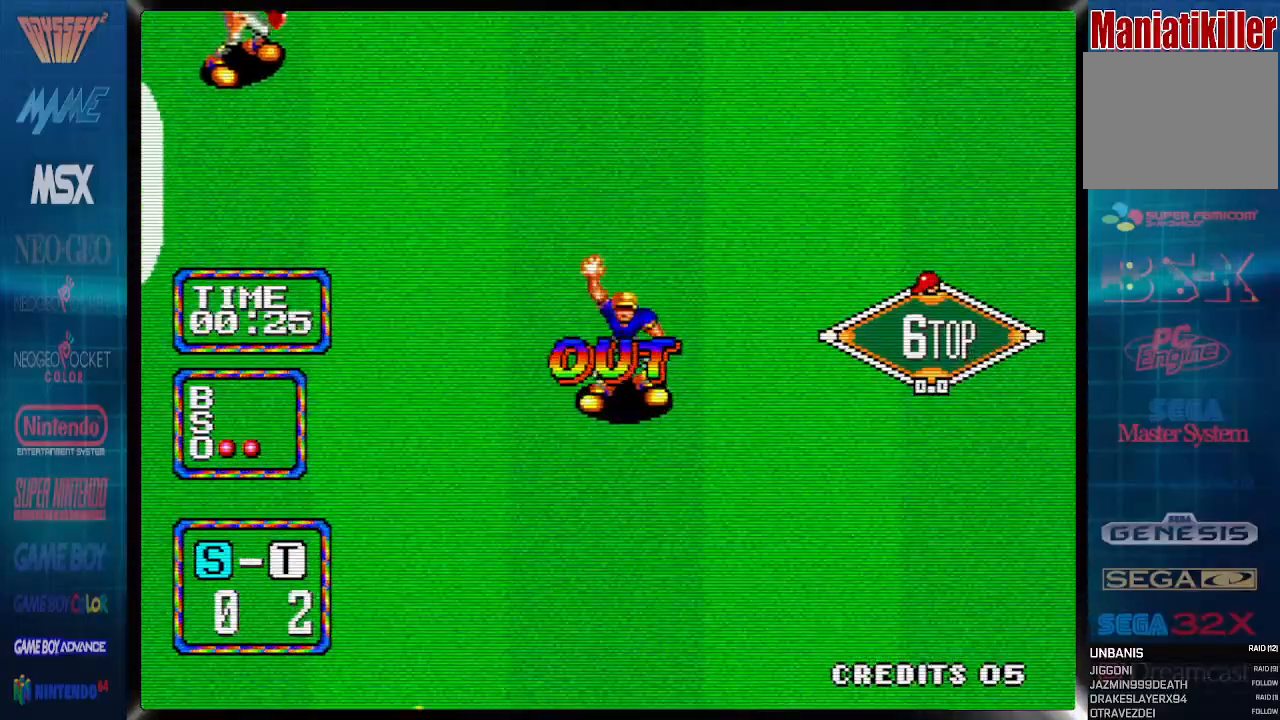
{"buttons": ["CROSS", "CIRCLE", "DPAD_DOWN", "DPAD_RIGHT"], "events": [[17, "CROSS", "down"], [33, "CIRCLE", "up"], [33, "TRIANGLE", "down"], [67, "CROSS", "up"], [100, "TRIANGLE", "up"], [133, "TRIANGLE", "down"], [217, "CIRCLE", "down"], [350, "TRIANGLE", "up"], [383, "CROSS", "down"]]}
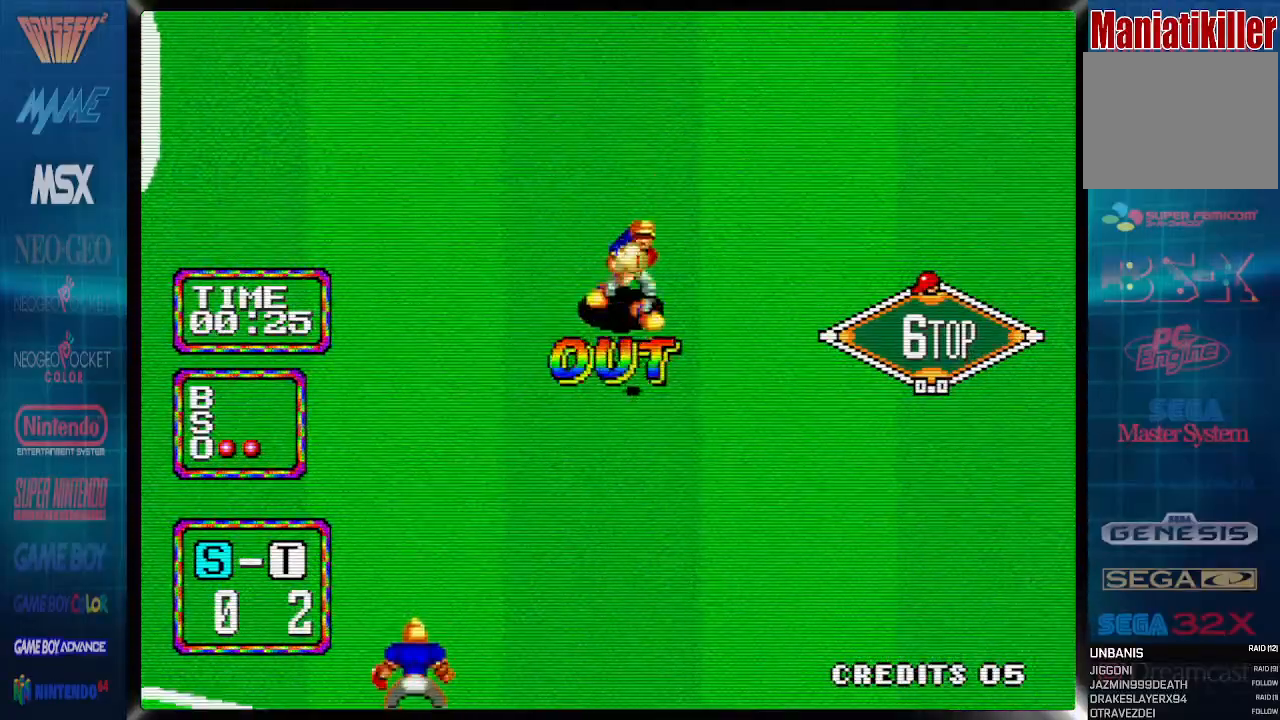
{"buttons": ["CROSS", "CIRCLE", "SQUARE", "DPAD_DOWN", "DPAD_RIGHT"], "events": [[133, "TRIANGLE", "down"], [150, "SQUARE", "down"], [167, "SQUARE", "up"], [183, "CROSS", "up"], [233, "CROSS", "down"], [233, "SQUARE", "down"], [317, "CROSS", "up"], [317, "SQUARE", "up"], [317, "TRIANGLE", "up"], [367, "CROSS", "down"], [367, "TRIANGLE", "down"], [383, "SQUARE", "down"], [433, "SQUARE", "up"], [433, "TRIANGLE", "up"], [500, "SQUARE", "down"]]}
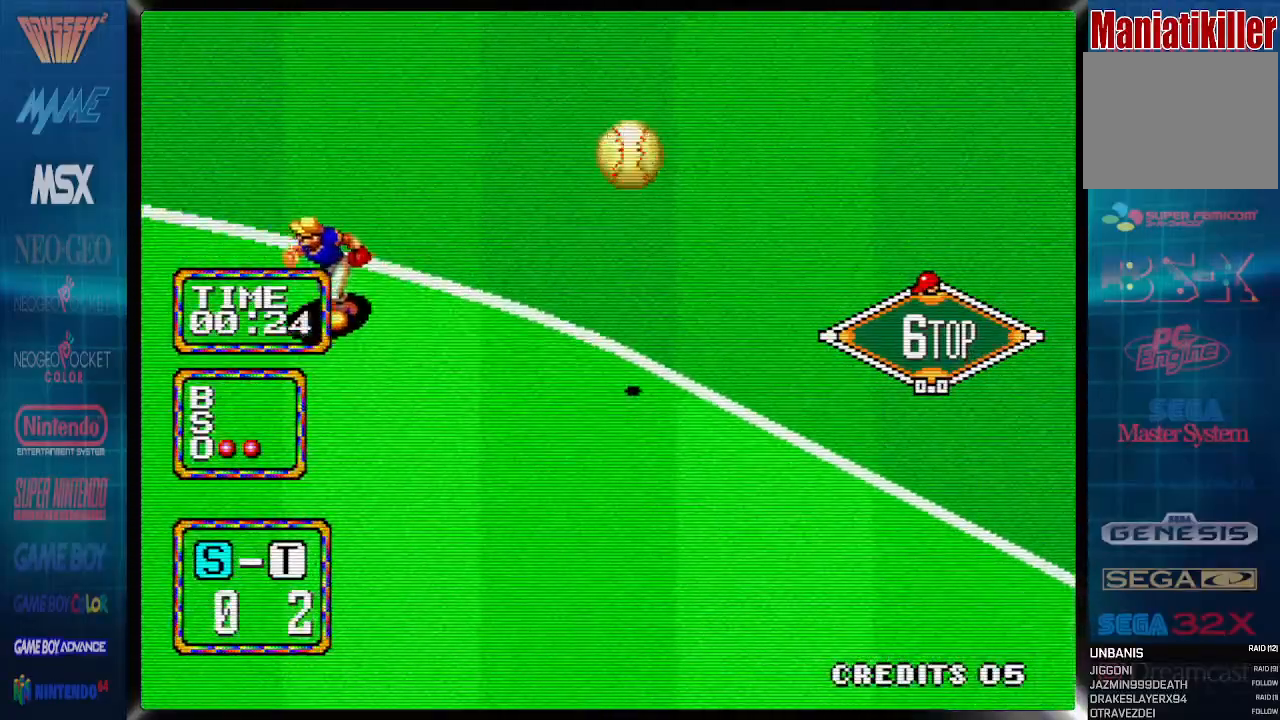
{"buttons": ["CROSS", "CIRCLE", "SQUARE", "DPAD_DOWN", "DPAD_RIGHT"], "events": [[67, "SQUARE", "up"], [133, "SQUARE", "down"], [183, "SQUARE", "up"], [250, "SQUARE", "down"], [300, "SQUARE", "up"], [367, "TRIANGLE", "down"], [383, "CROSS", "up"], [383, "SQUARE", "down"], [433, "CROSS", "down"], [433, "SQUARE", "up"], [450, "TRIANGLE", "up"], [500, "SQUARE", "down"]]}